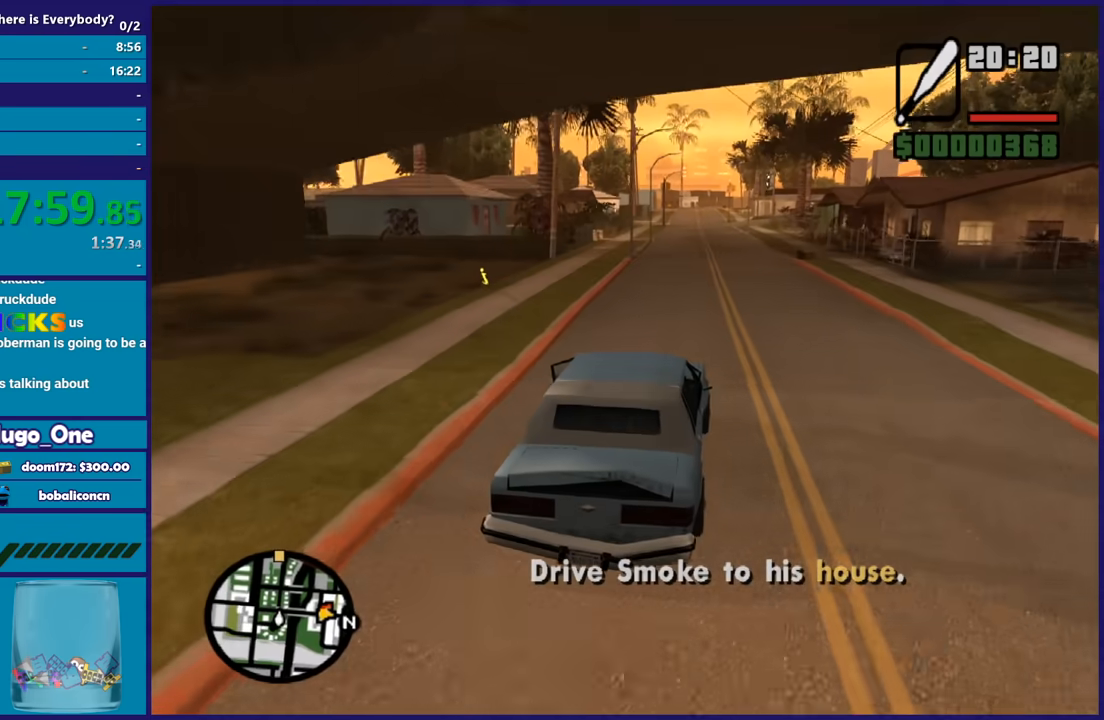
Gameplay with a controller (Xbox layout); each line is a JSON object with the inputs held at the frame after it. "button_events" lists button changes between this image and that frame as [ms after this image, input, new state], when the widget could be followed in between (sticks are given only as held states). This document gives stick clicks only as held states, not as events. Not read: START.
{"buttons": ["R2"], "left_stick": "center", "right_stick": "down-left", "button_events": []}
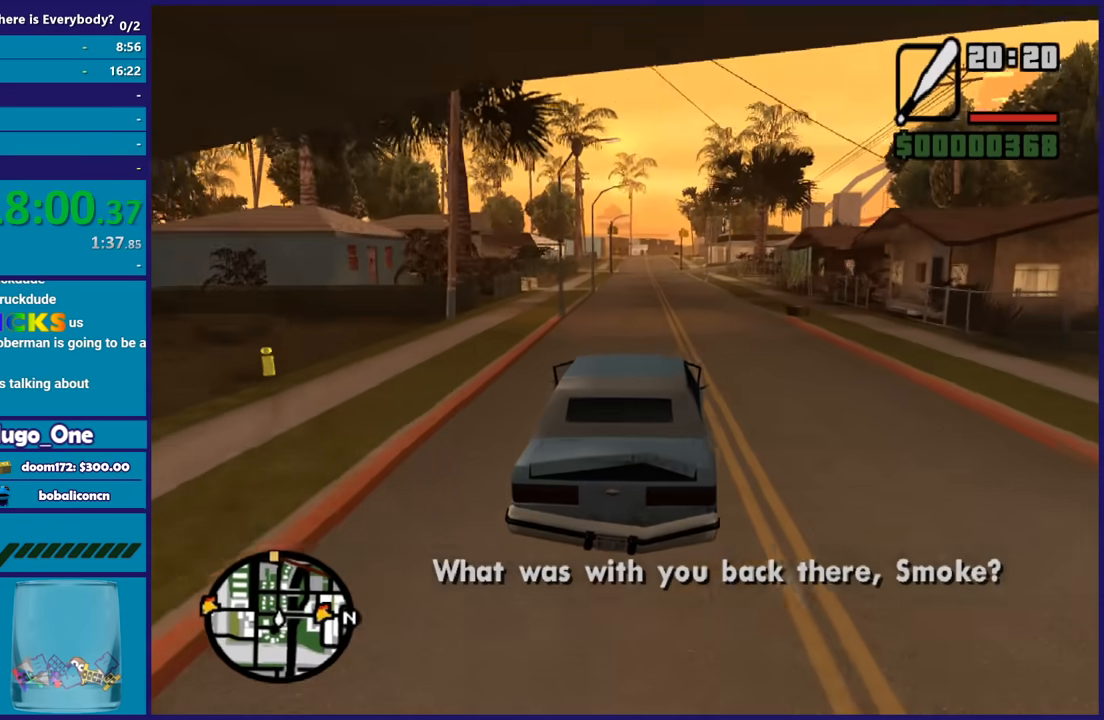
{"buttons": ["R2"], "left_stick": "center", "right_stick": "center", "button_events": []}
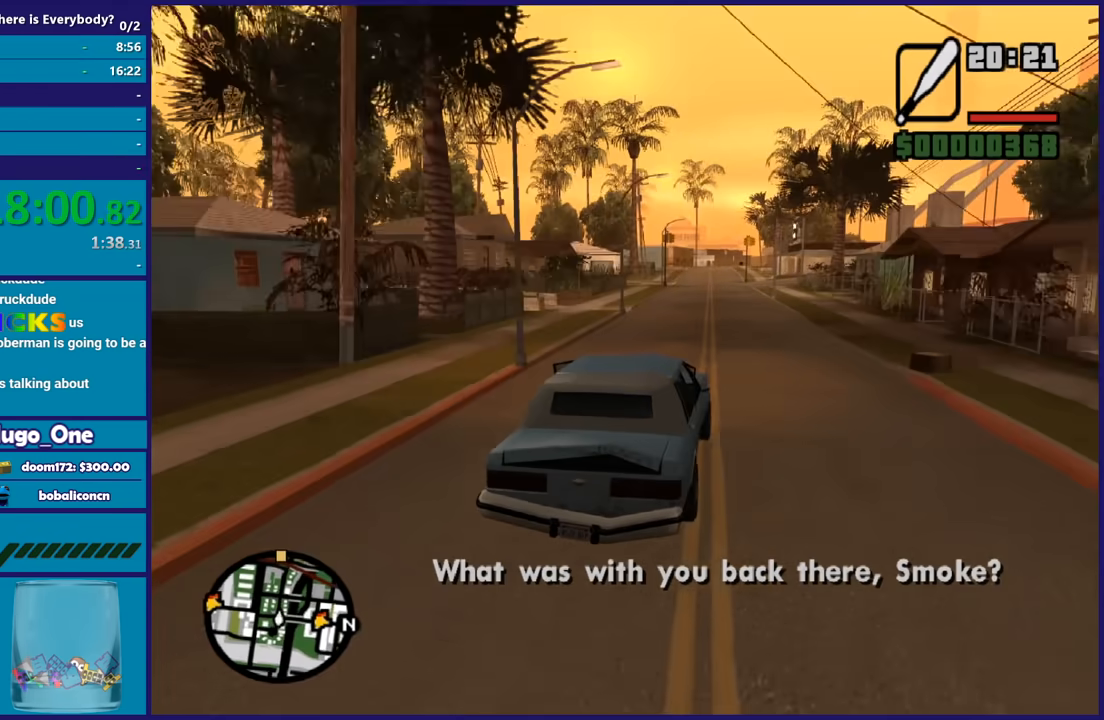
{"buttons": ["R2"], "left_stick": "center", "right_stick": "down-left", "button_events": []}
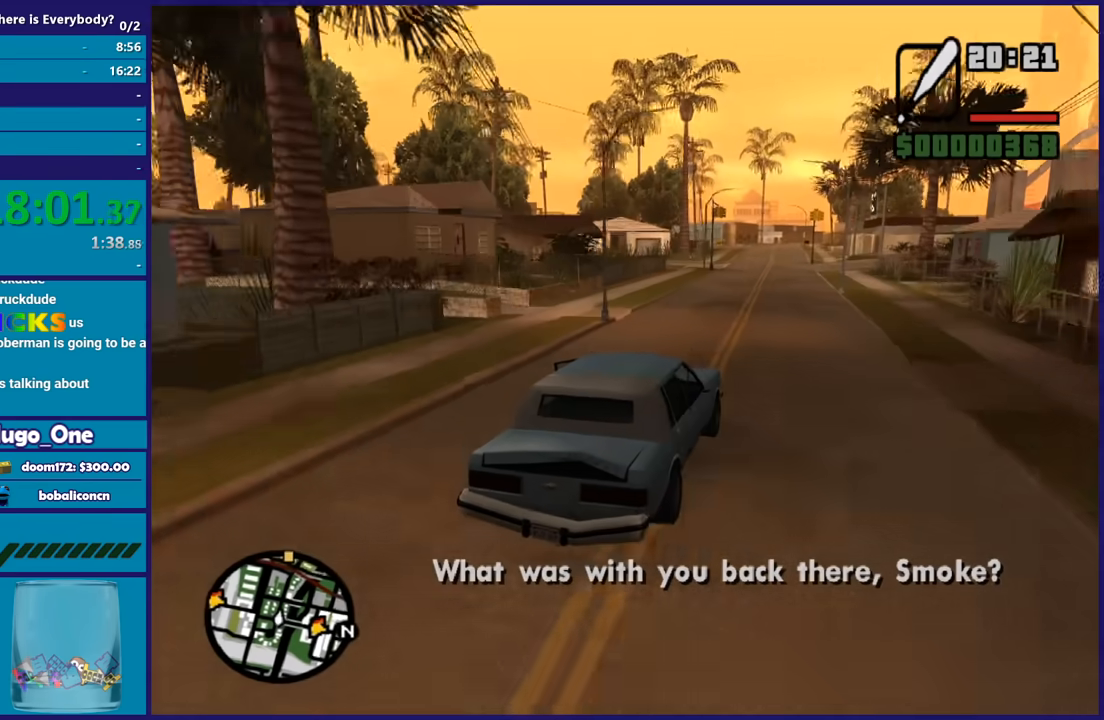
{"buttons": ["R2"], "left_stick": "center", "right_stick": "down-left", "button_events": []}
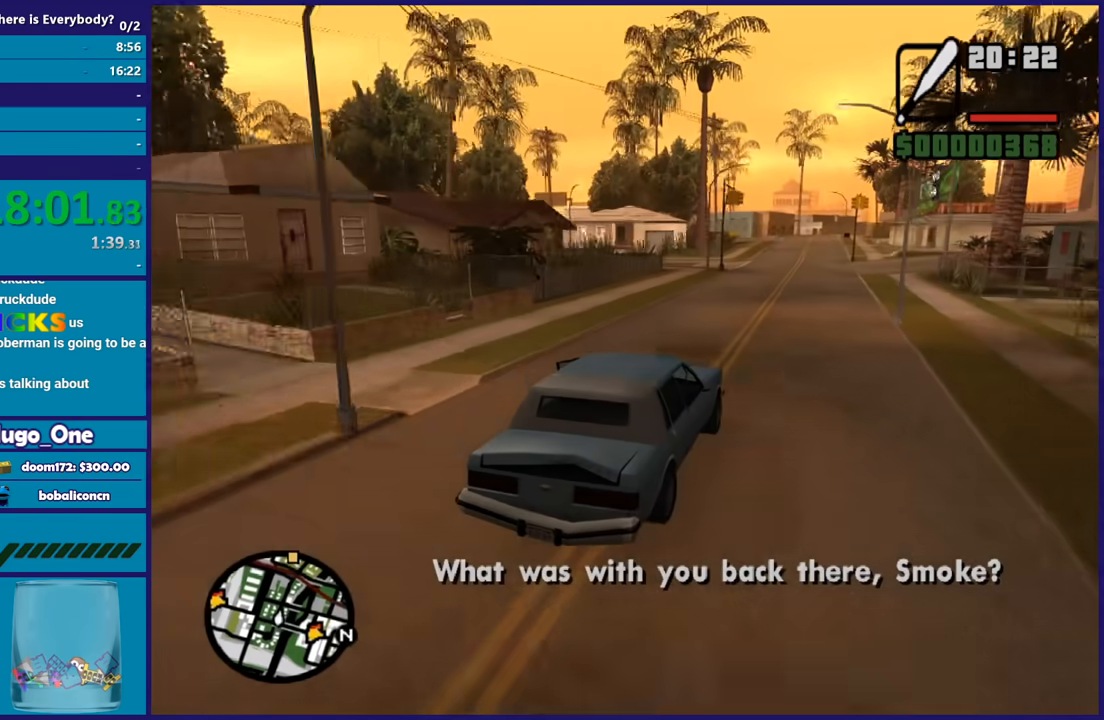
{"buttons": ["R2"], "left_stick": "center", "right_stick": "down-left", "button_events": []}
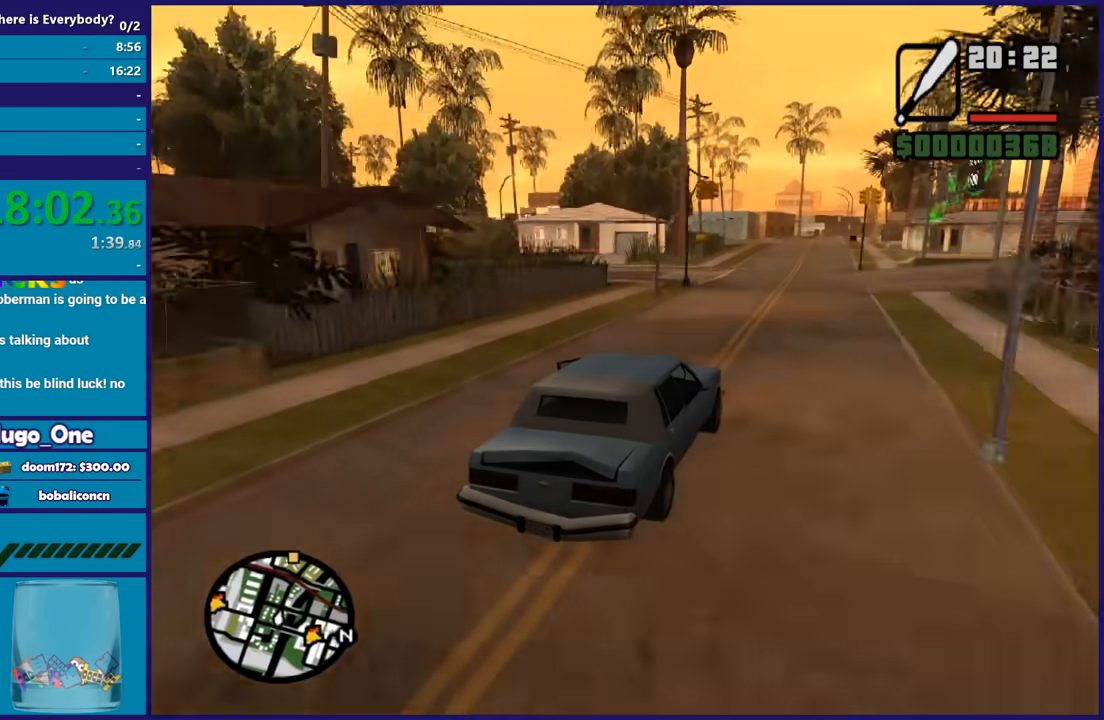
{"buttons": ["R2"], "left_stick": "center", "right_stick": "down-left", "button_events": []}
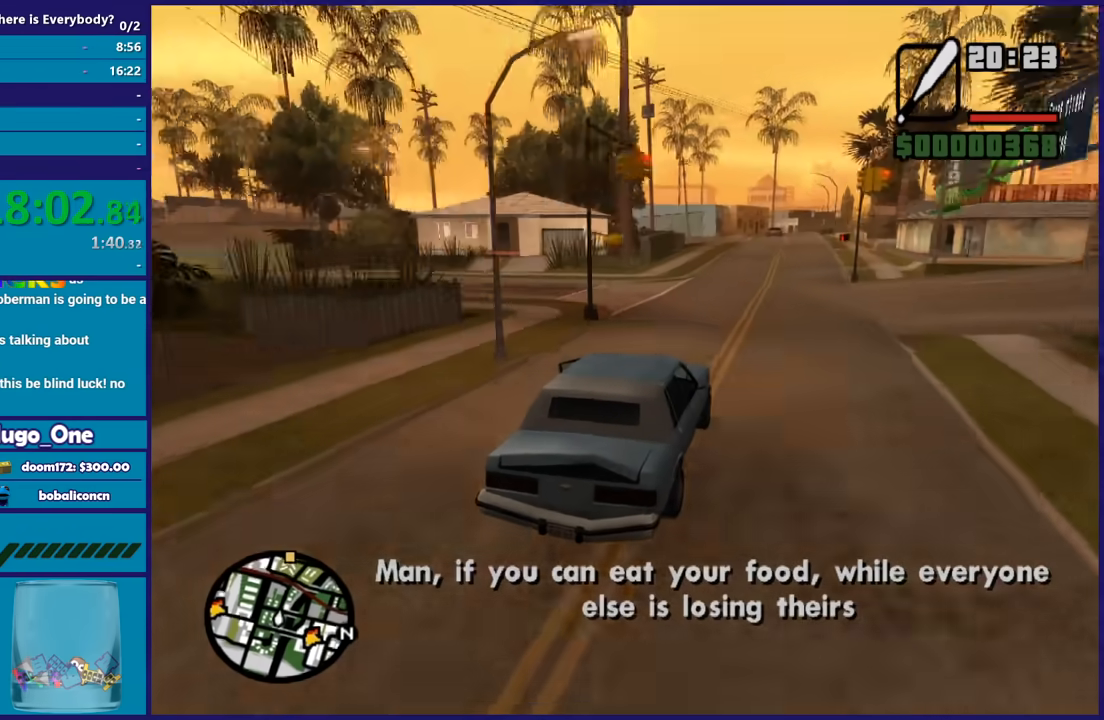
{"buttons": ["R2"], "left_stick": "center", "right_stick": "down-left", "button_events": []}
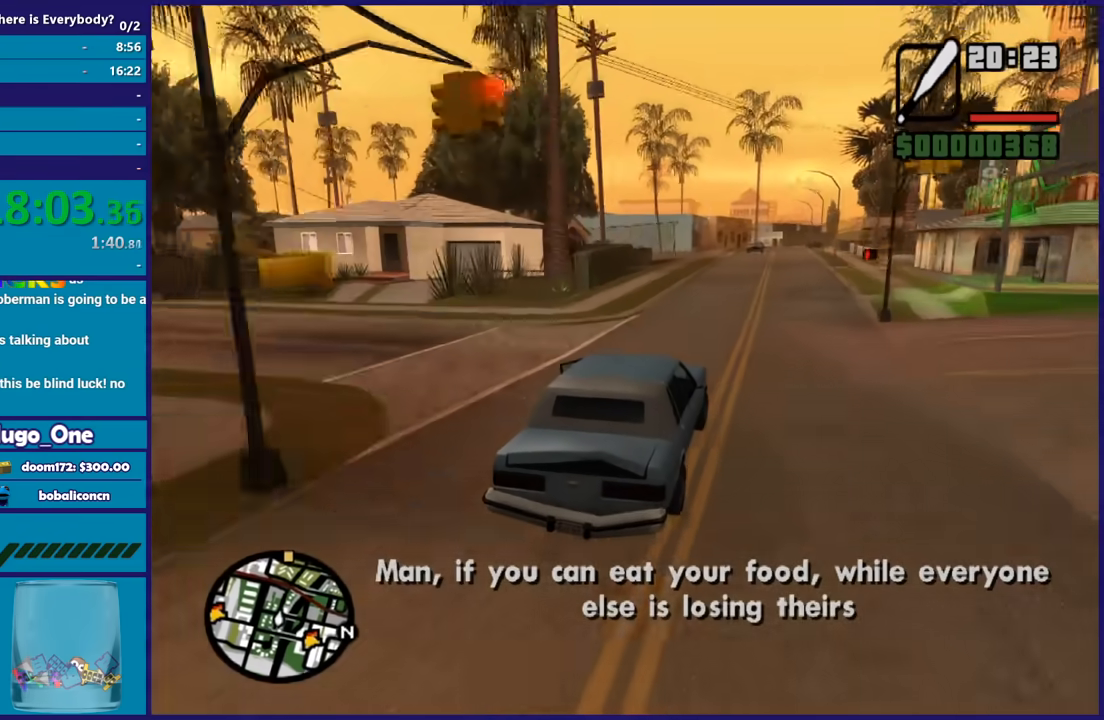
{"buttons": ["R2"], "left_stick": "down-right", "right_stick": "down-left", "button_events": []}
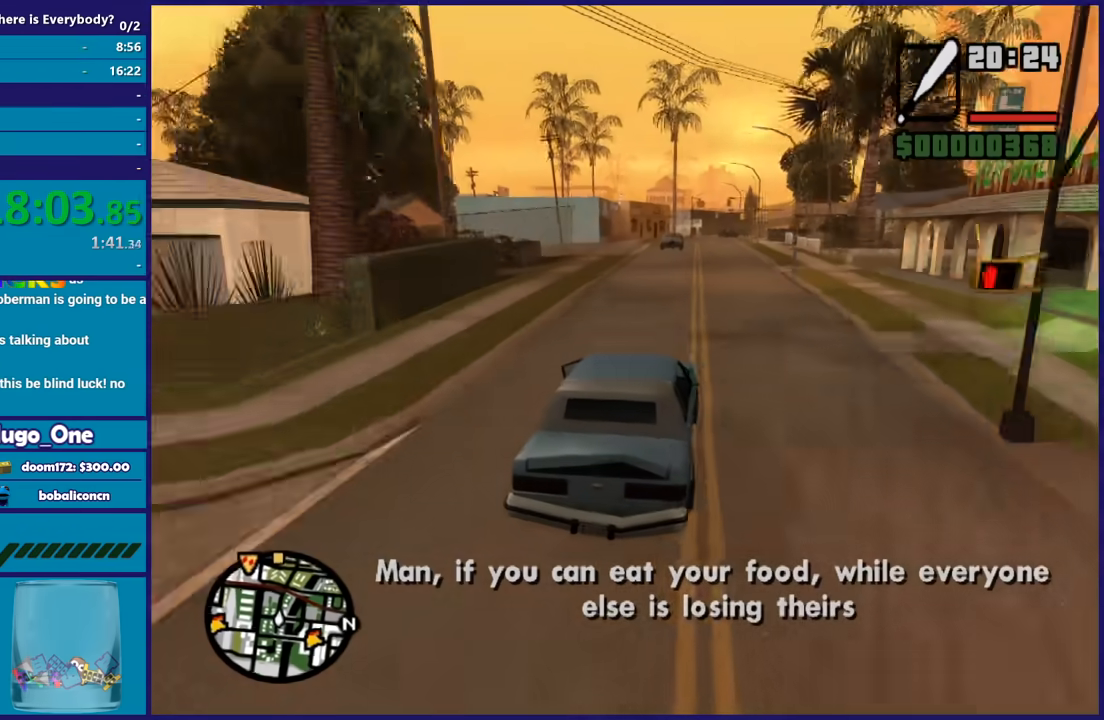
{"buttons": ["R2"], "left_stick": "left", "right_stick": "down-left", "button_events": []}
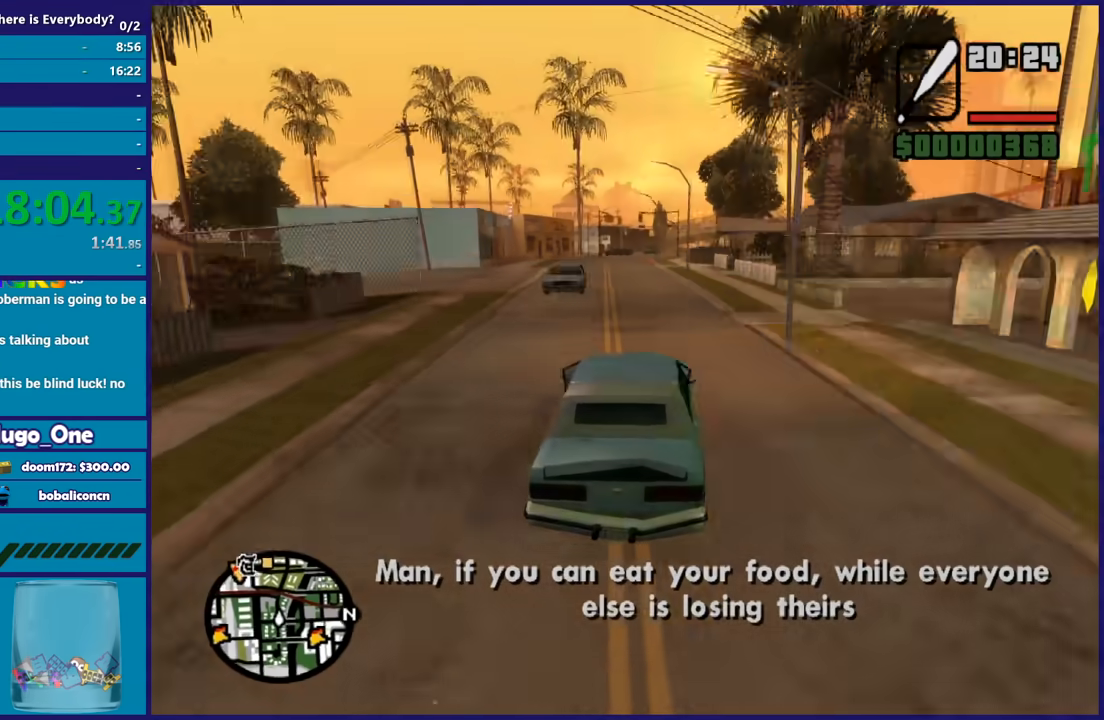
{"buttons": ["R2"], "left_stick": "left", "right_stick": "down", "button_events": []}
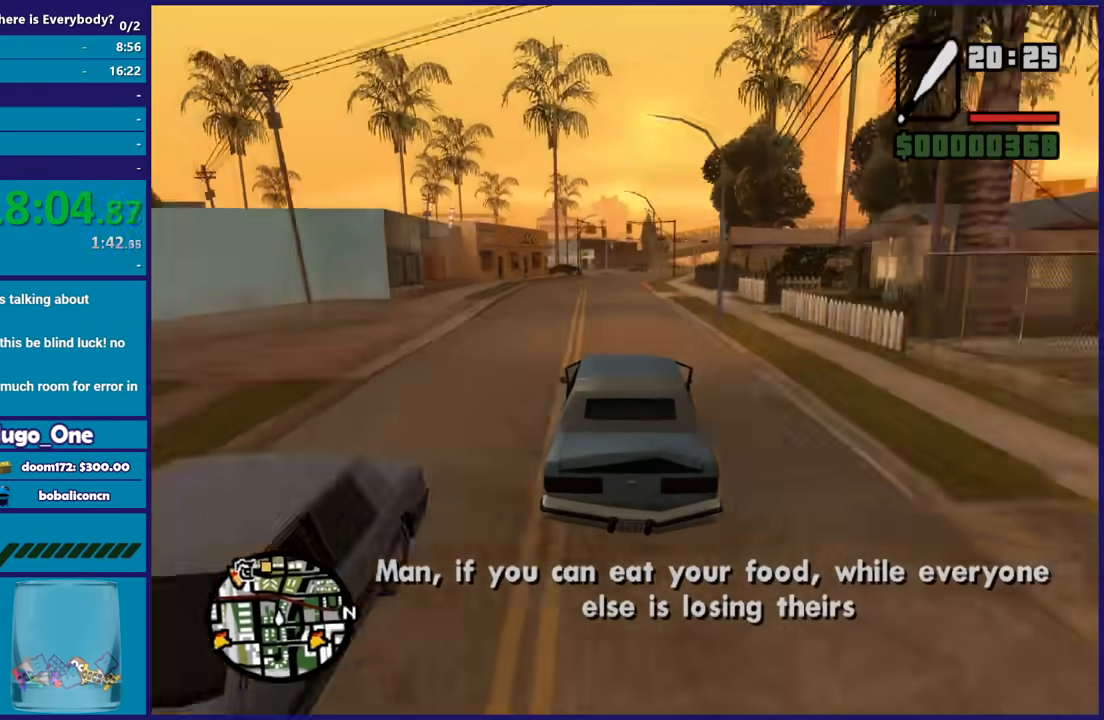
{"buttons": ["R2"], "left_stick": "center", "right_stick": "down", "button_events": []}
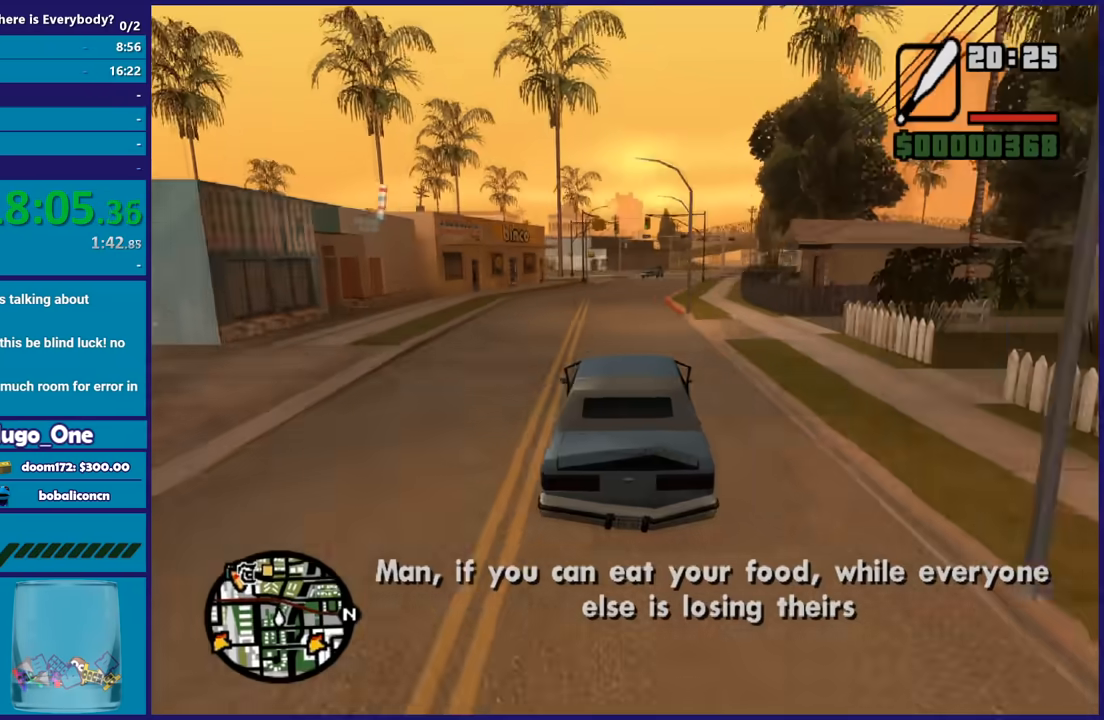
{"buttons": ["R2"], "left_stick": "center", "right_stick": "down", "button_events": []}
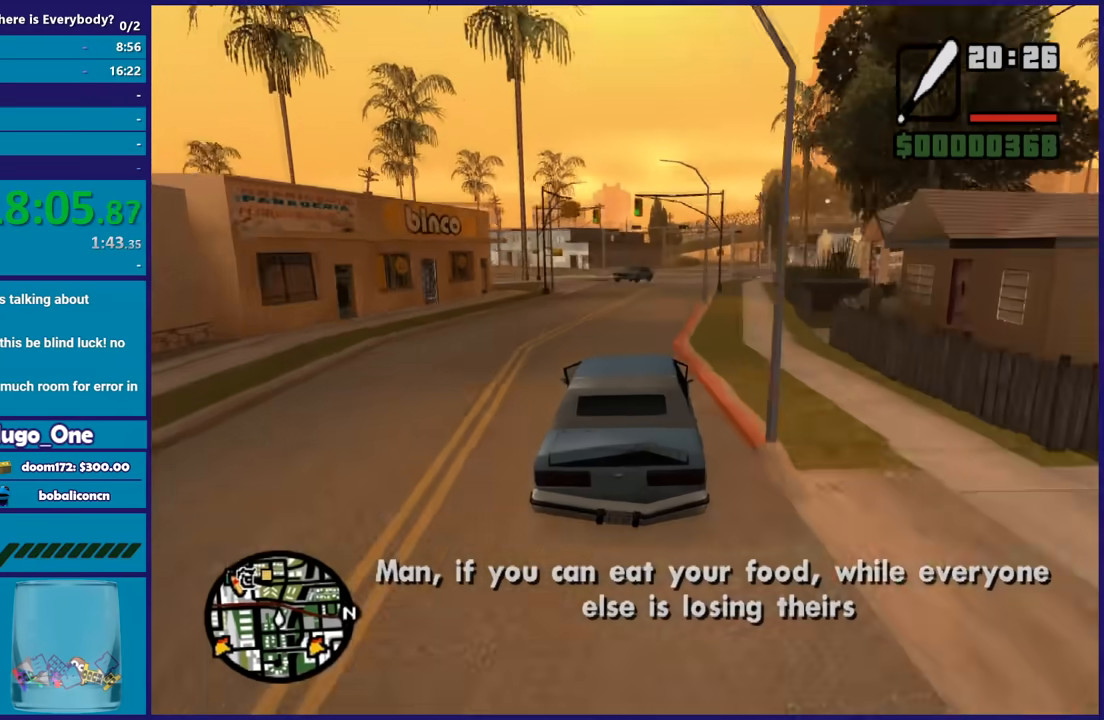
{"buttons": ["R2"], "left_stick": "center", "right_stick": "down", "button_events": []}
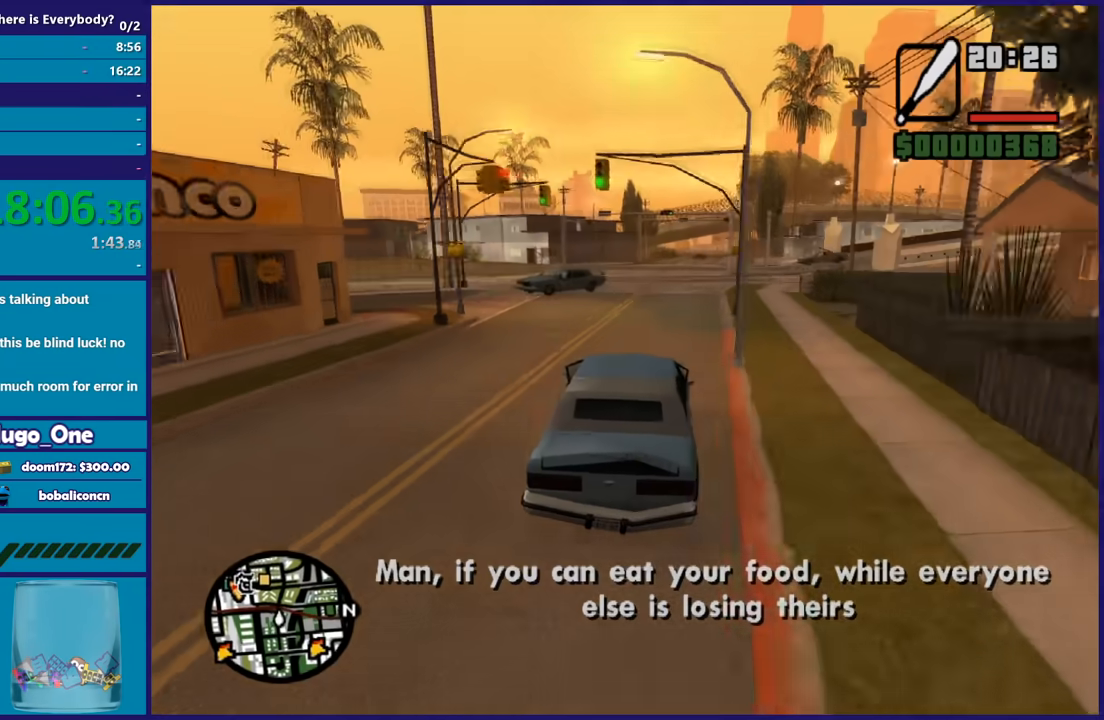
{"buttons": ["R2"], "left_stick": "center", "right_stick": "down", "button_events": []}
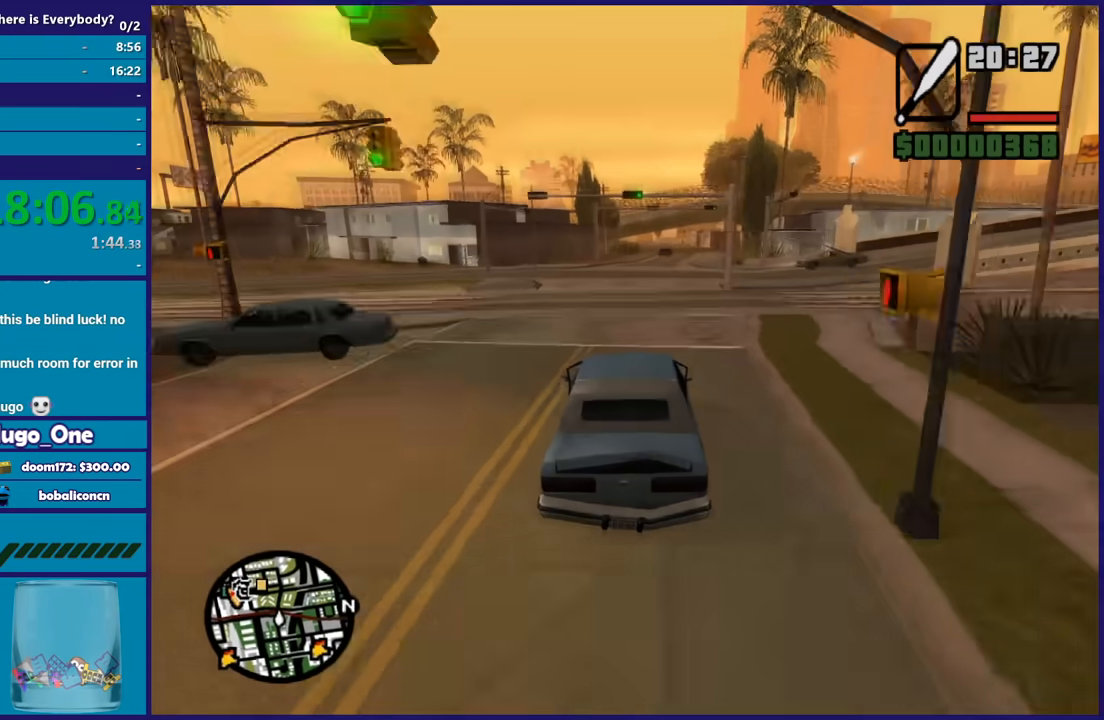
{"buttons": ["R2"], "left_stick": "center", "right_stick": "center", "button_events": []}
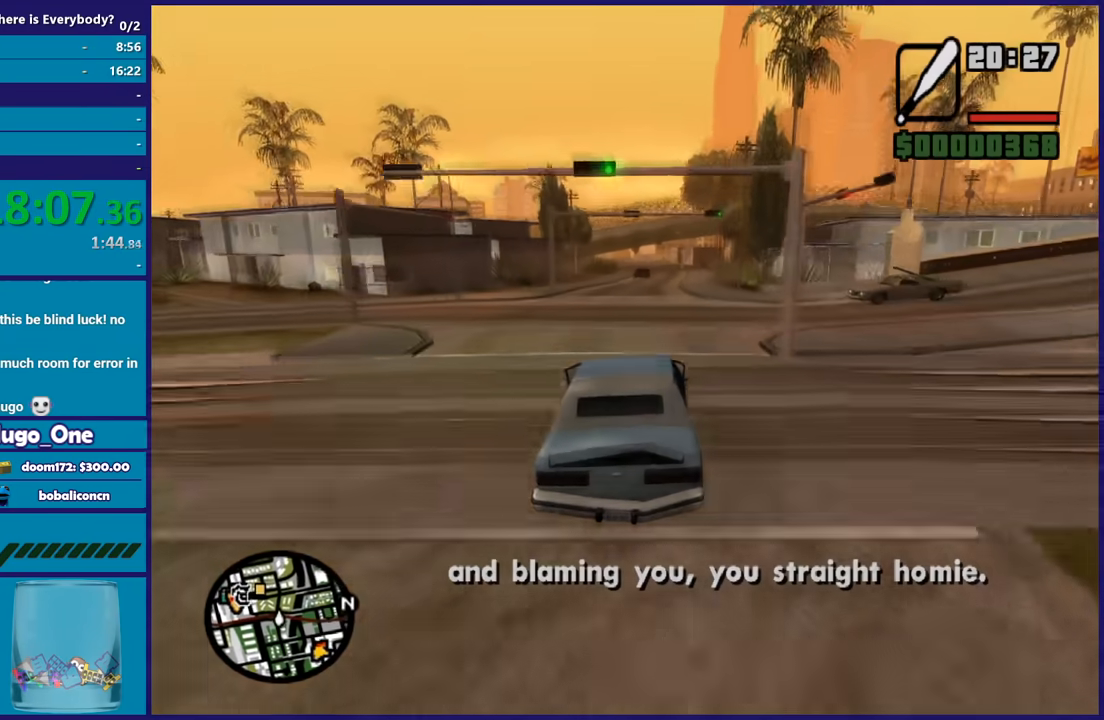
{"buttons": ["R2"], "left_stick": "center", "right_stick": "down", "button_events": []}
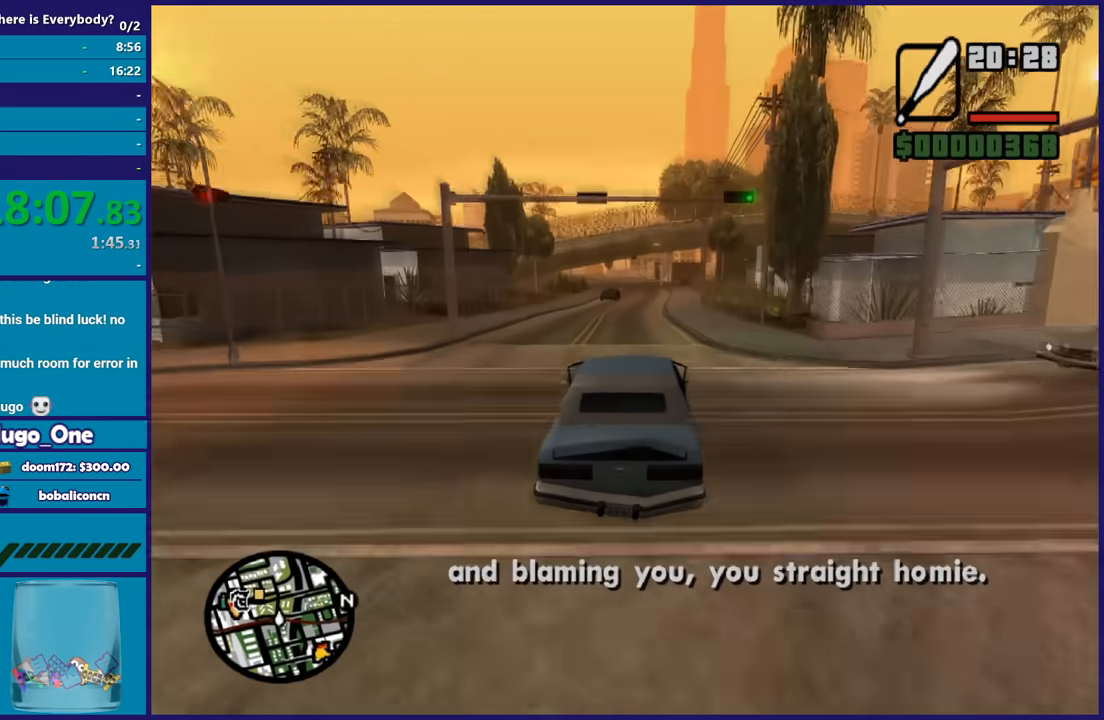
{"buttons": ["R2"], "left_stick": "center", "right_stick": "down-left", "button_events": []}
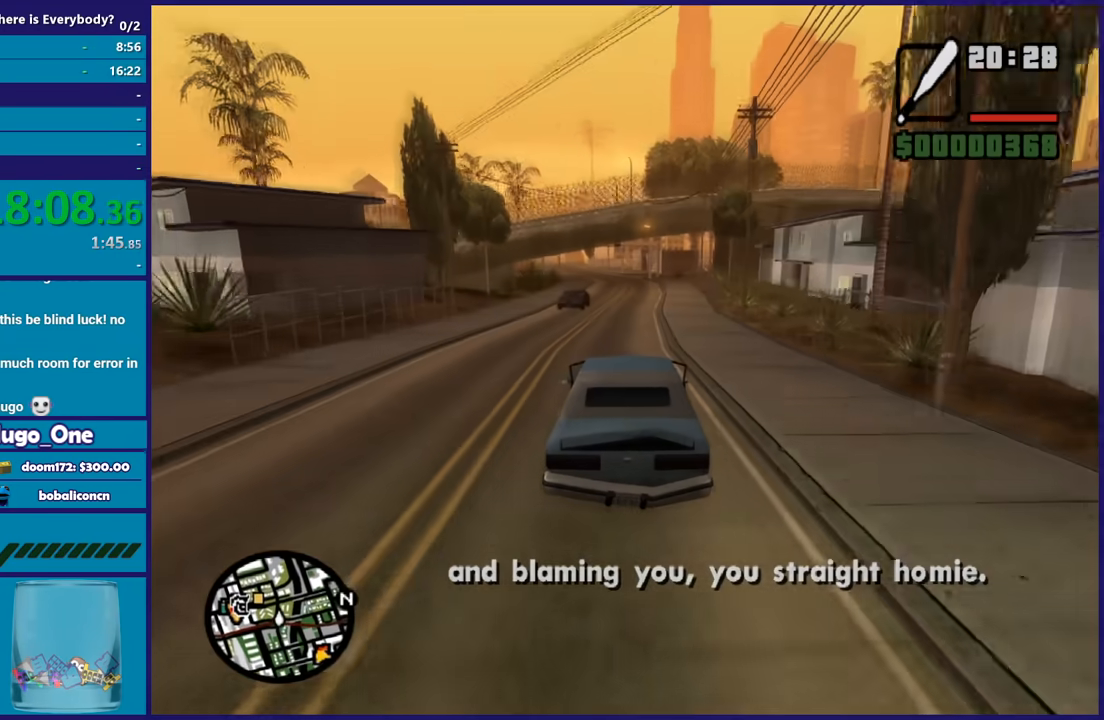
{"buttons": ["R2"], "left_stick": "center", "right_stick": "down-left", "button_events": []}
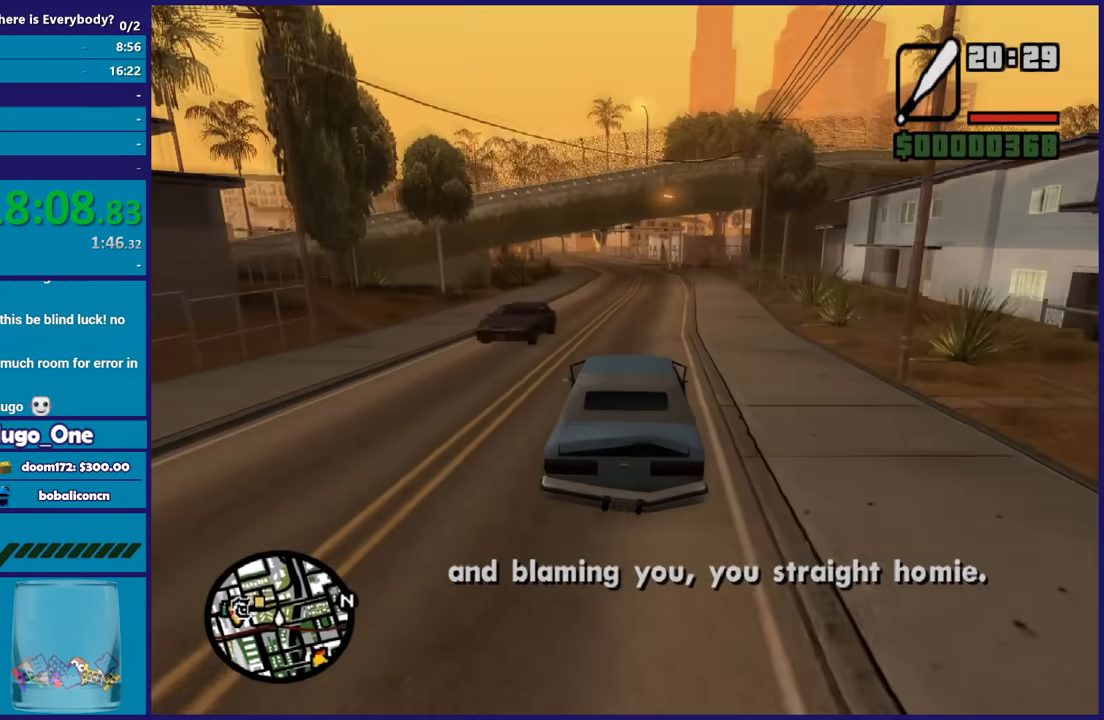
{"buttons": ["L2"], "left_stick": "left", "right_stick": "down-left", "button_events": [[66, "R2", "up"], [333, "L2", "down"]]}
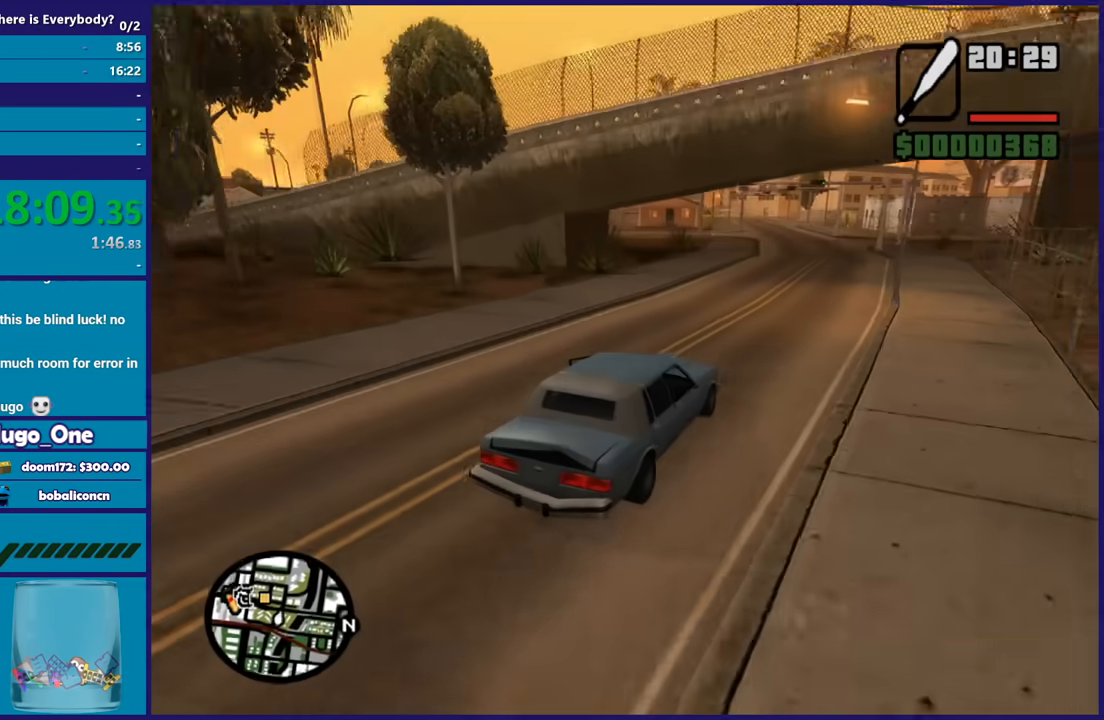
{"buttons": [], "left_stick": "left", "right_stick": "down-left", "button_events": [[134, "L2", "up"]]}
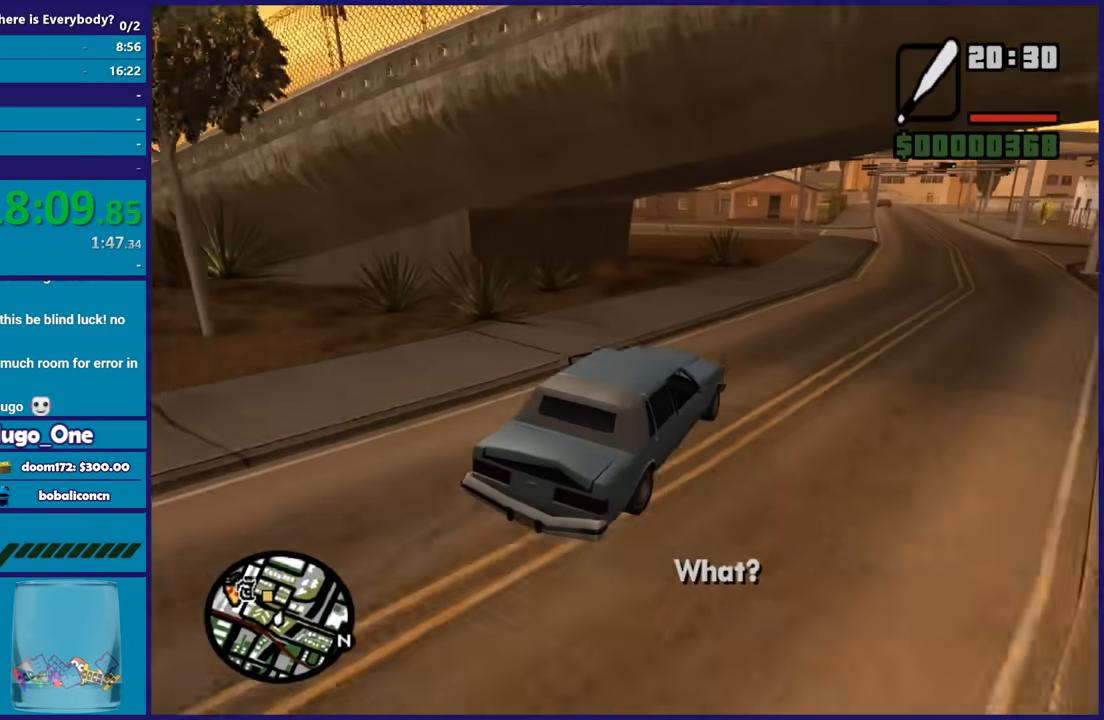
{"buttons": [], "left_stick": "left", "right_stick": "down-left", "button_events": []}
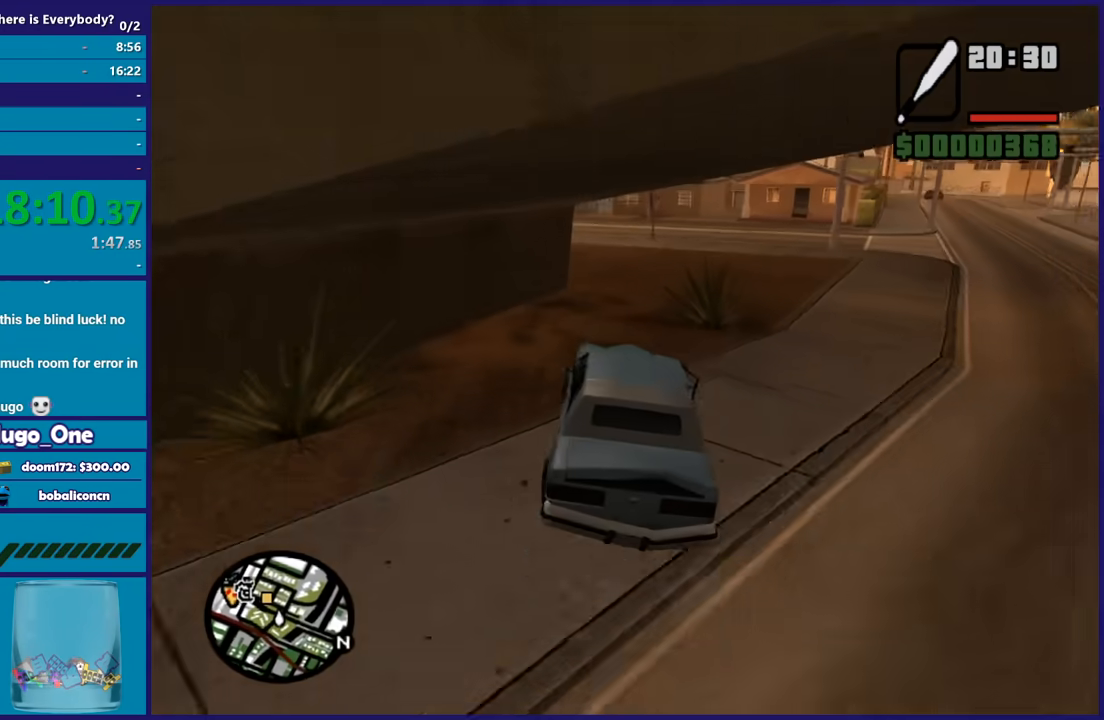
{"buttons": [], "left_stick": "right", "right_stick": "down-left", "button_events": [[200, "R2", "down"], [367, "R2", "up"]]}
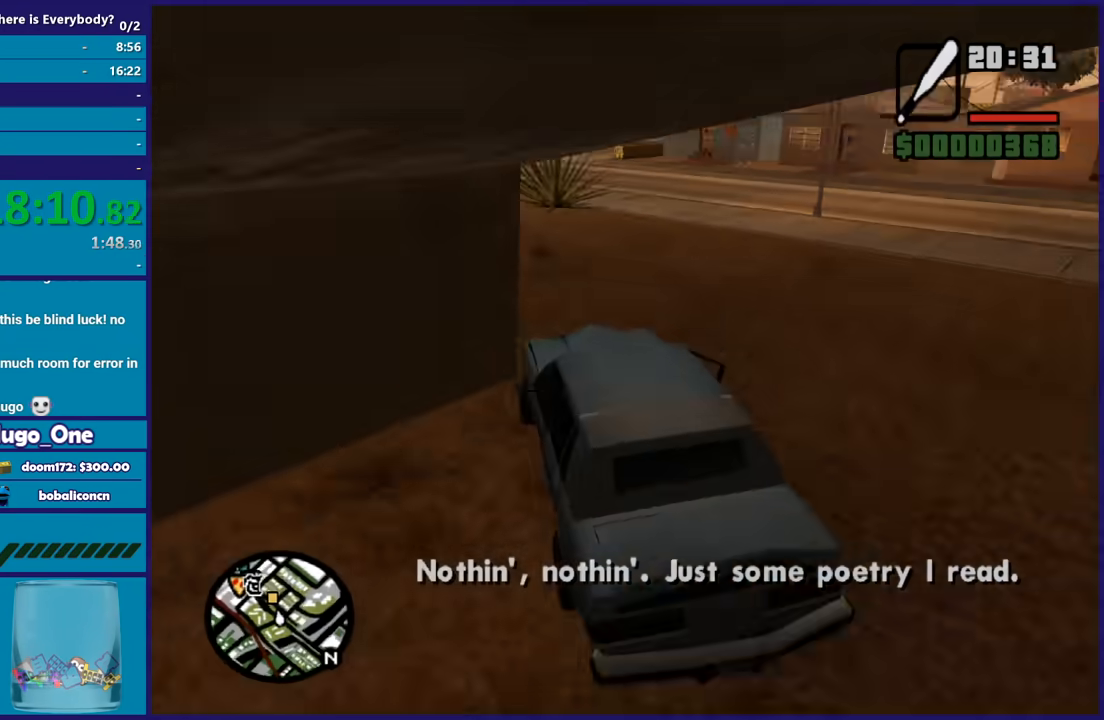
{"buttons": ["R2"], "left_stick": "right", "right_stick": "down-left", "button_events": [[267, "R2", "down"]]}